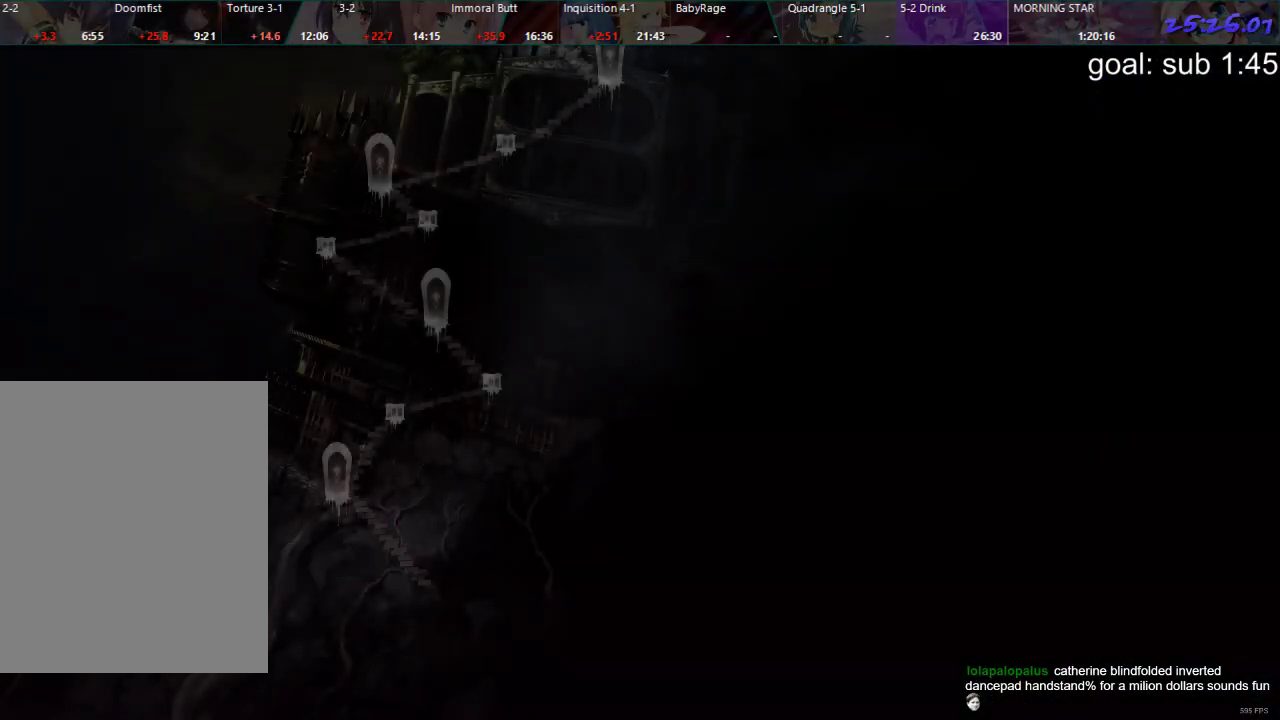
Gameplay with a controller (PlayStation layout); each line is a JSON object with the inputs held at the frame after it. "events" lists button and stick changes between this image and that frame as [ms after this image, input, new state], when the widget could be followed in between.
{"buttons": [], "left_stick": "center", "right_stick": "center", "events": [[250, "CROSS", "down"], [383, "CROSS", "up"], [450, "CROSS", "down"], [500, "CROSS", "up"]]}
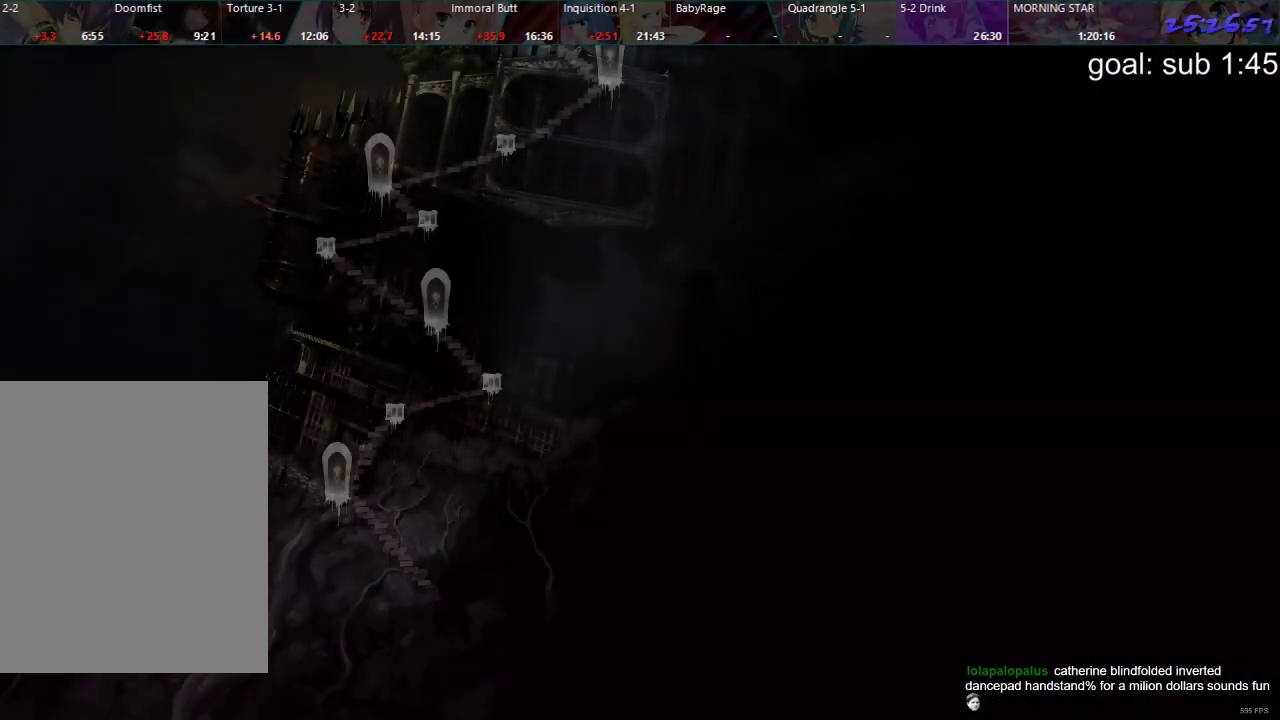
{"buttons": [], "left_stick": "center", "right_stick": "center", "events": [[50, "CROSS", "down"], [117, "CROSS", "up"]]}
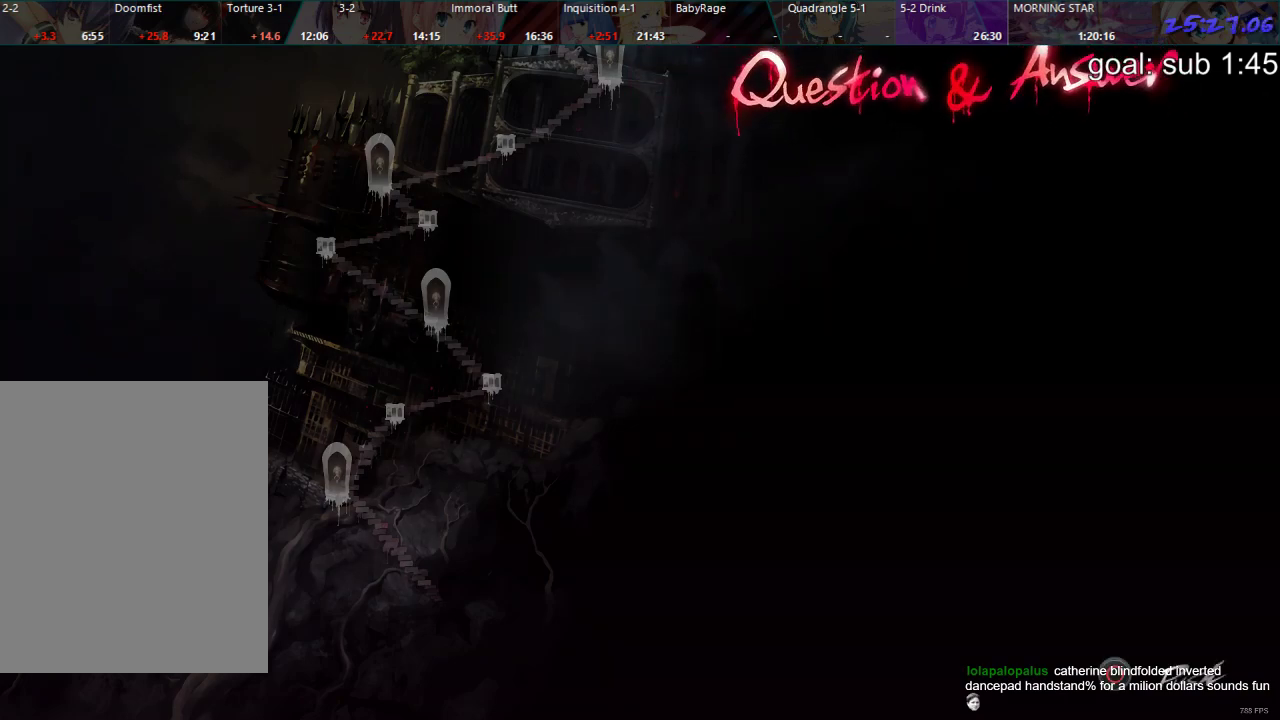
{"buttons": [], "left_stick": "center", "right_stick": "center", "events": []}
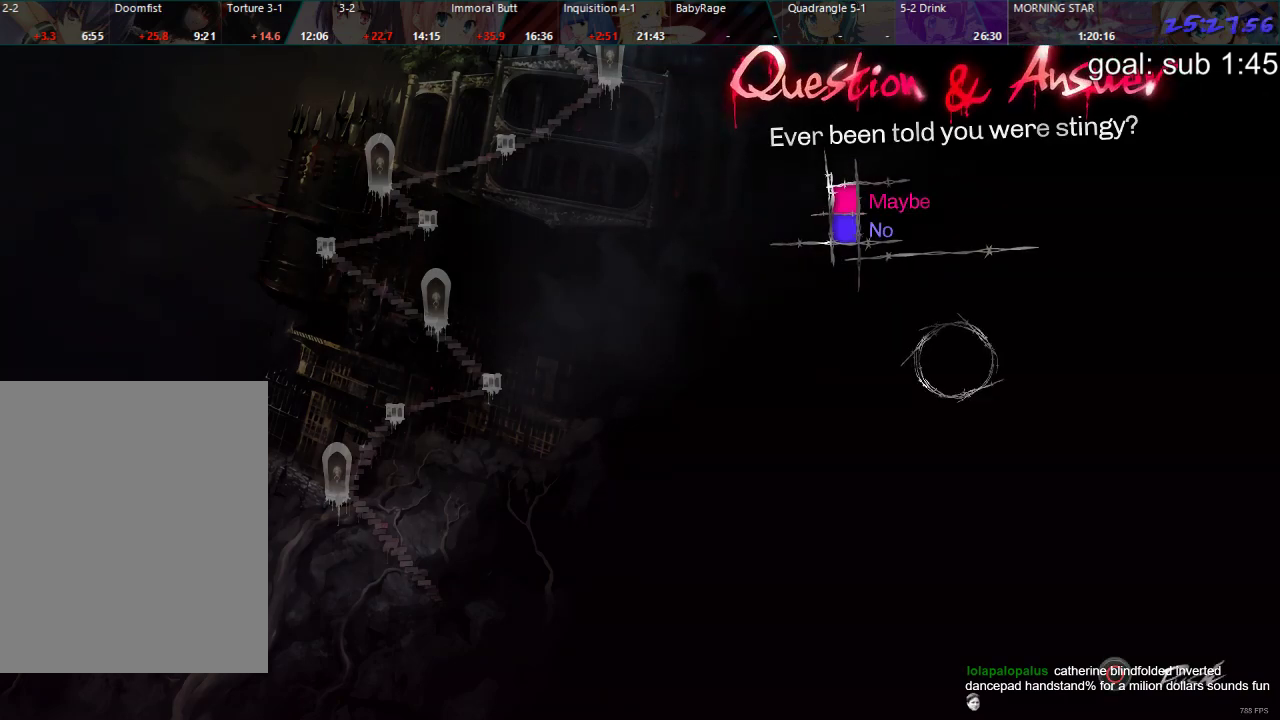
{"buttons": [], "left_stick": "center", "right_stick": "center", "events": []}
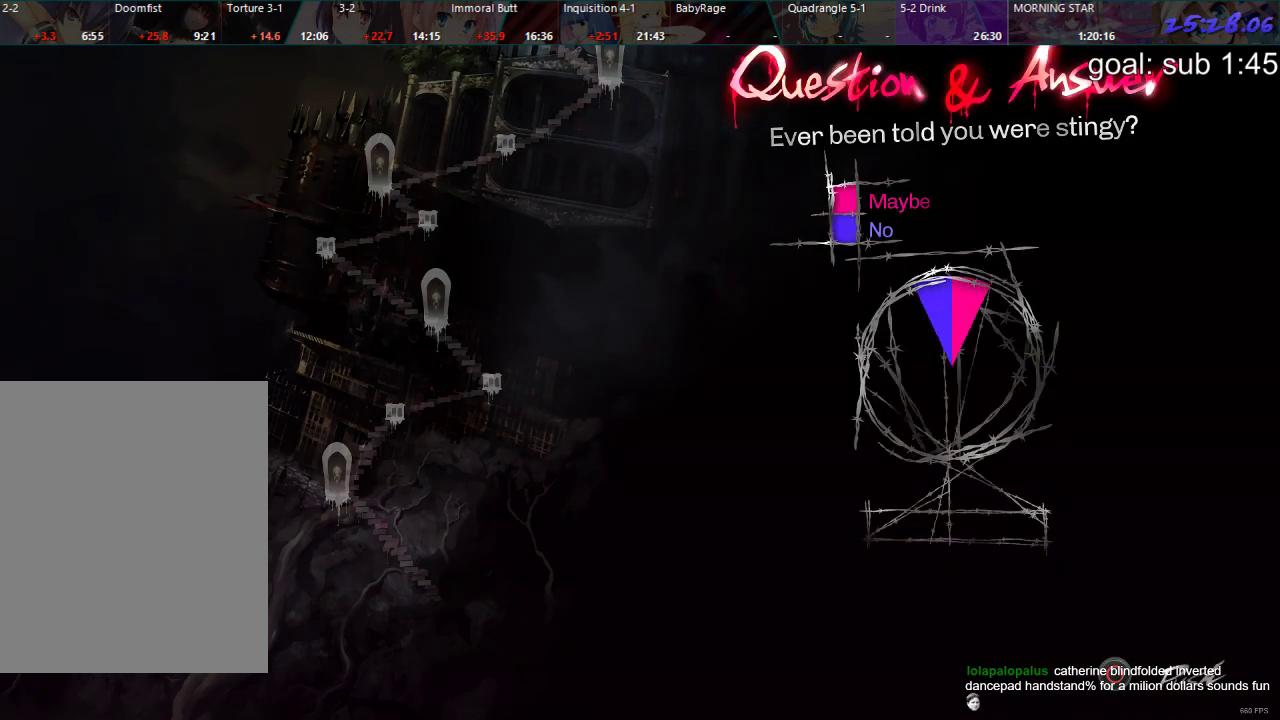
{"buttons": [], "left_stick": "center", "right_stick": "center", "events": []}
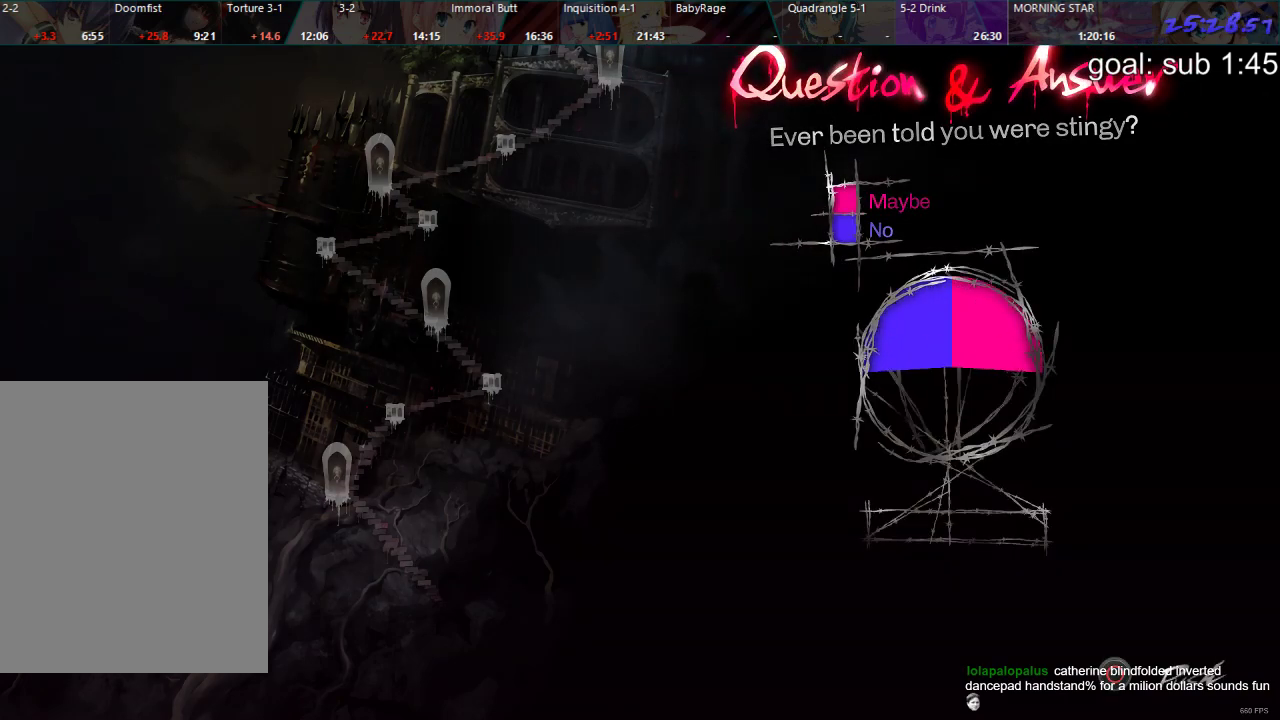
{"buttons": [], "left_stick": "center", "right_stick": "center", "events": []}
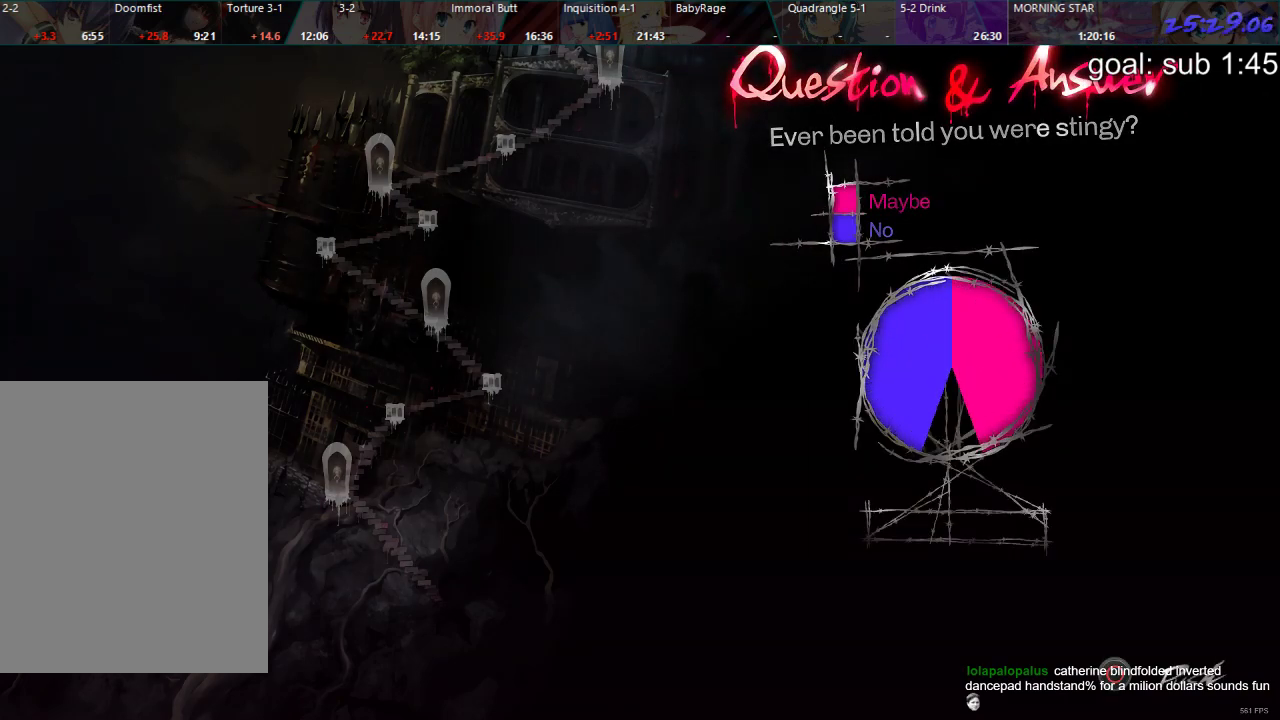
{"buttons": ["CIRCLE"], "left_stick": "center", "right_stick": "center", "events": [[367, "CIRCLE", "down"], [417, "CIRCLE", "up"], [483, "CIRCLE", "down"]]}
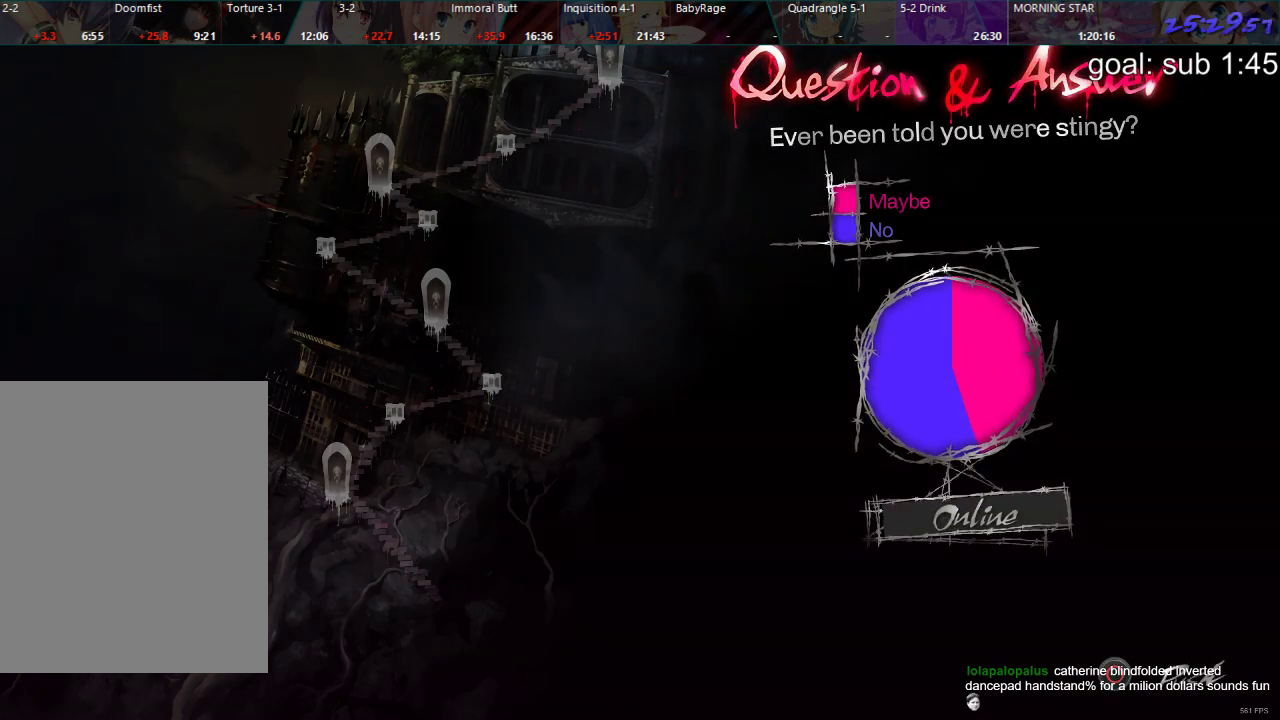
{"buttons": [], "left_stick": "center", "right_stick": "center", "events": [[33, "CIRCLE", "up"], [100, "CIRCLE", "down"], [150, "CIRCLE", "up"], [200, "CIRCLE", "down"], [267, "CIRCLE", "up"], [317, "CIRCLE", "down"], [367, "CIRCLE", "up"], [433, "CIRCLE", "down"], [483, "CIRCLE", "up"]]}